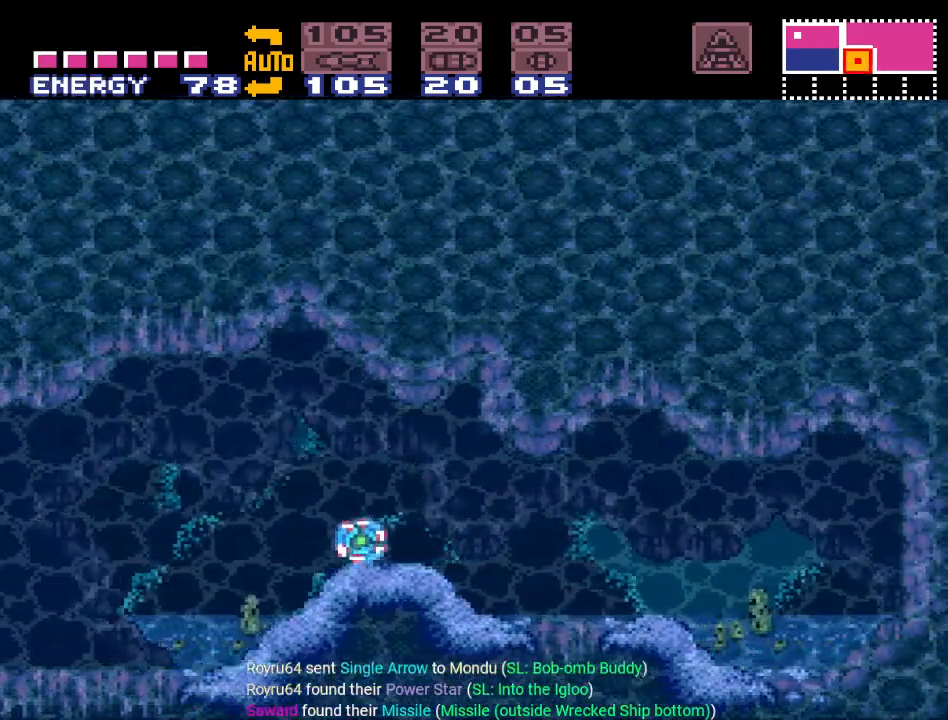
Gameplay with a controller (Nintendo layout); each line is a JSON object with the inputs held at the frame after it. "events" lists button and stick changes between this image and that frame as [ms after this image, input, new state], when the widget could be followed in between. Not read: L3 R3 SELECT.
{"buttons": ["Y", "DPAD_RIGHT"], "events": []}
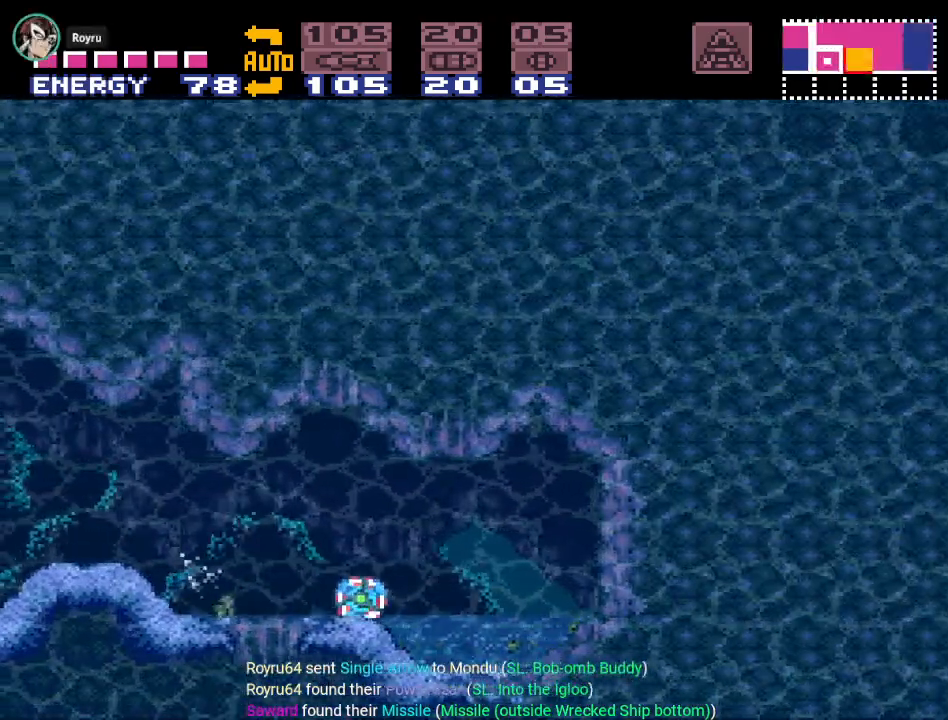
{"buttons": ["Y", "DPAD_RIGHT"], "events": [[284, "DPAD_UP", "down"], [451, "DPAD_UP", "up"]]}
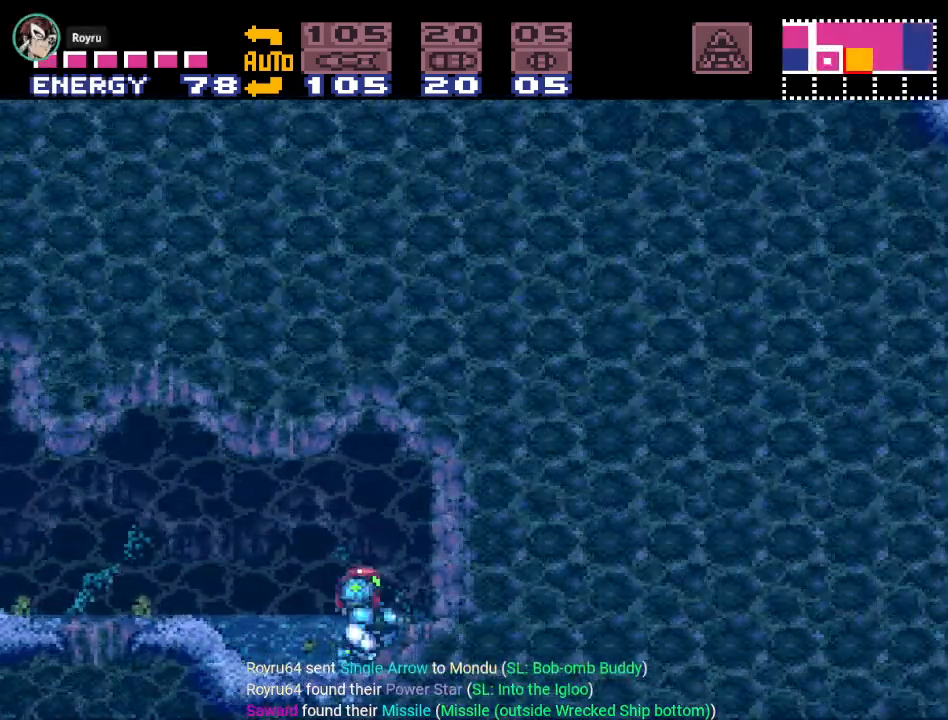
{"buttons": ["Y", "DPAD_RIGHT"], "events": []}
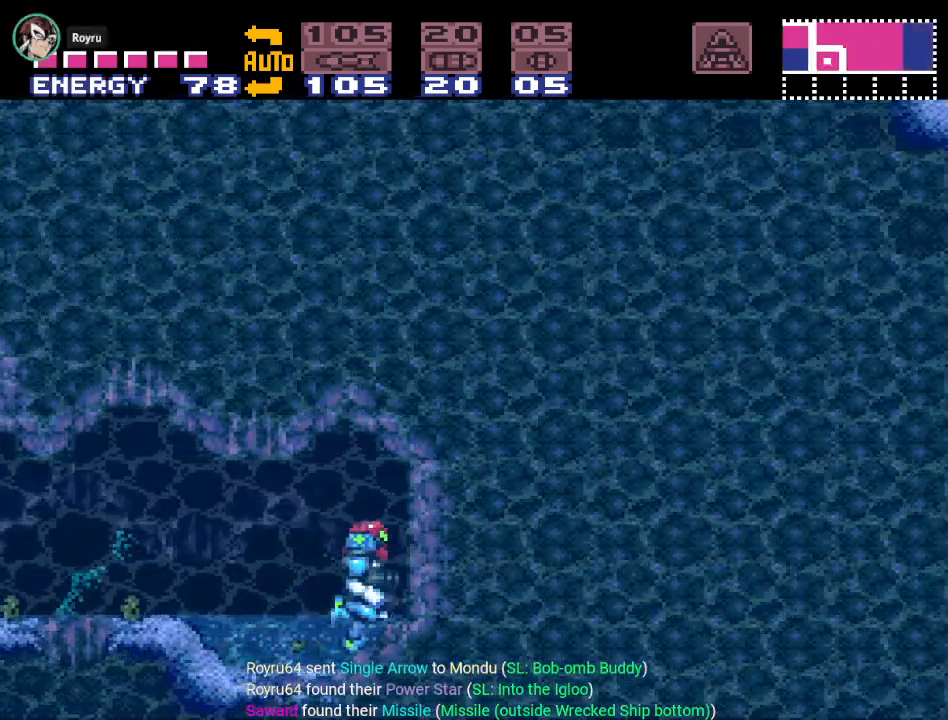
{"buttons": [], "events": [[501, "DPAD_RIGHT", "up"], [501, "Y", "up"]]}
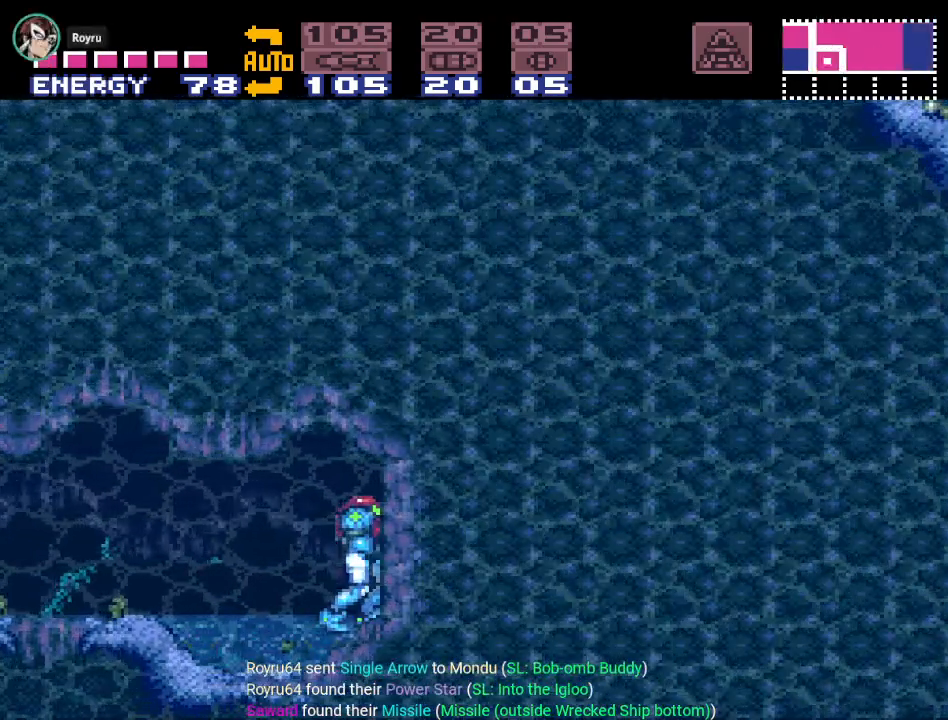
{"buttons": [], "events": [[133, "DPAD_DOWN", "down"], [250, "A", "down"], [250, "DPAD_DOWN", "up"], [384, "A", "up"], [384, "DPAD_DOWN", "down"], [484, "DPAD_DOWN", "up"]]}
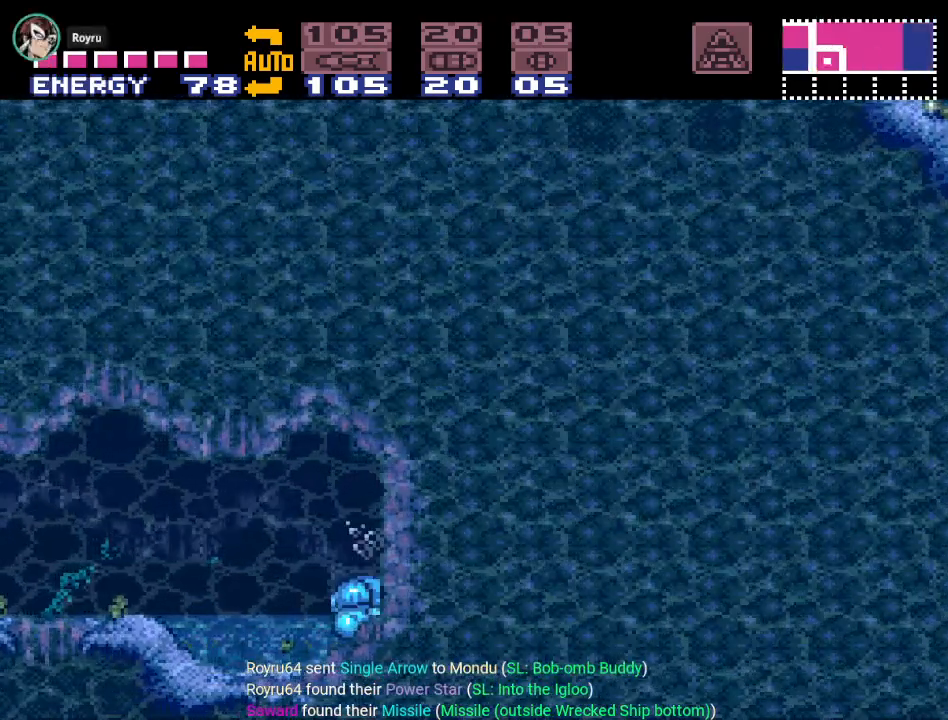
{"buttons": ["Y", "DPAD_RIGHT"], "events": [[17, "DPAD_RIGHT", "down"], [67, "Y", "down"]]}
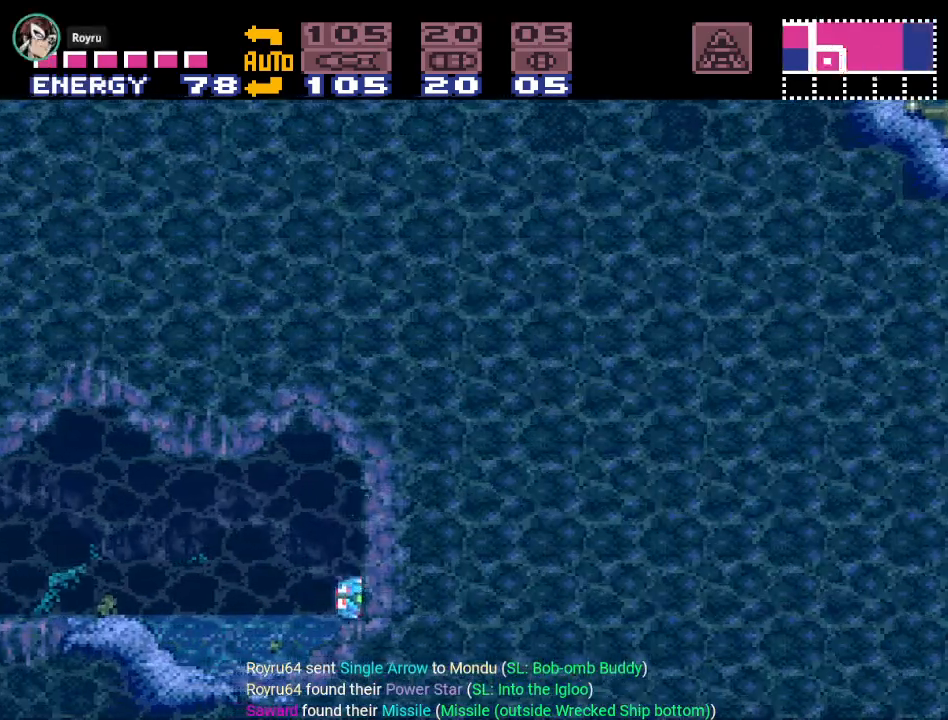
{"buttons": ["Y", "DPAD_RIGHT"], "events": []}
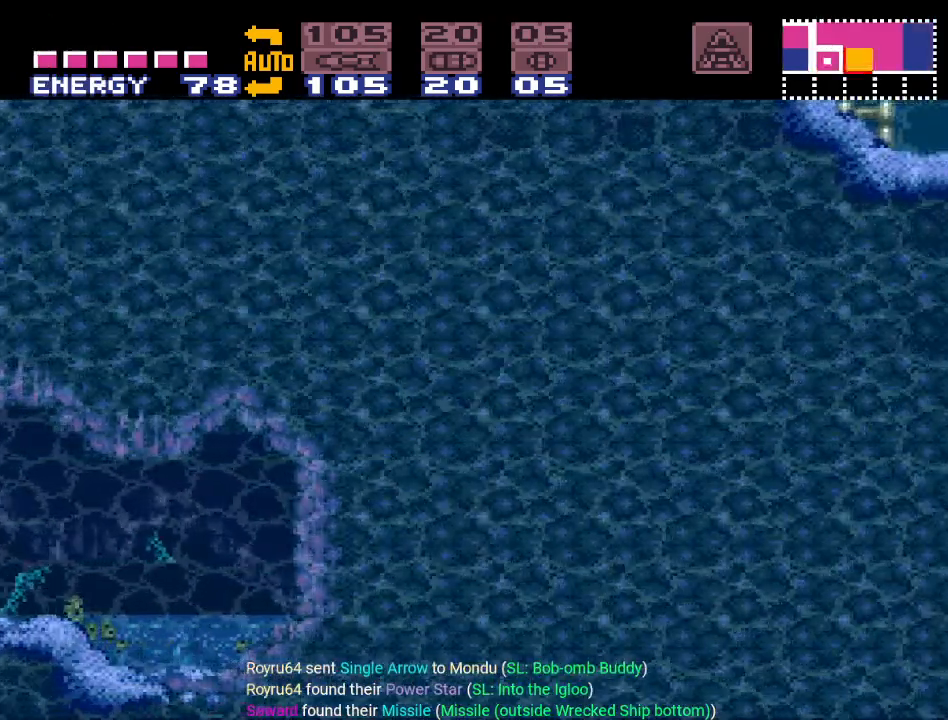
{"buttons": ["Y", "DPAD_RIGHT"], "events": []}
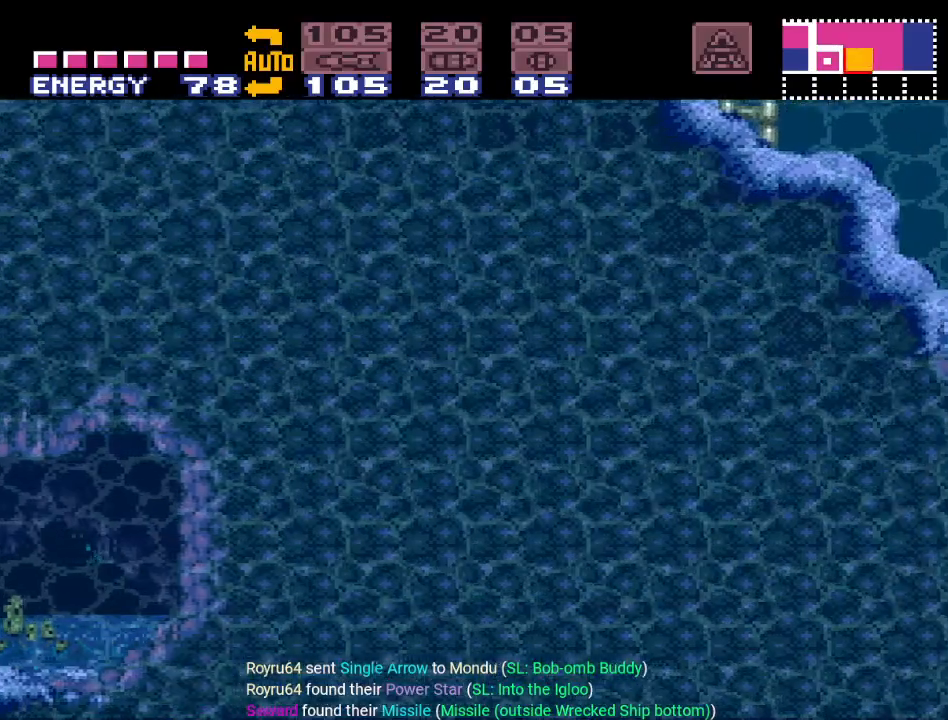
{"buttons": ["Y", "DPAD_RIGHT"], "events": []}
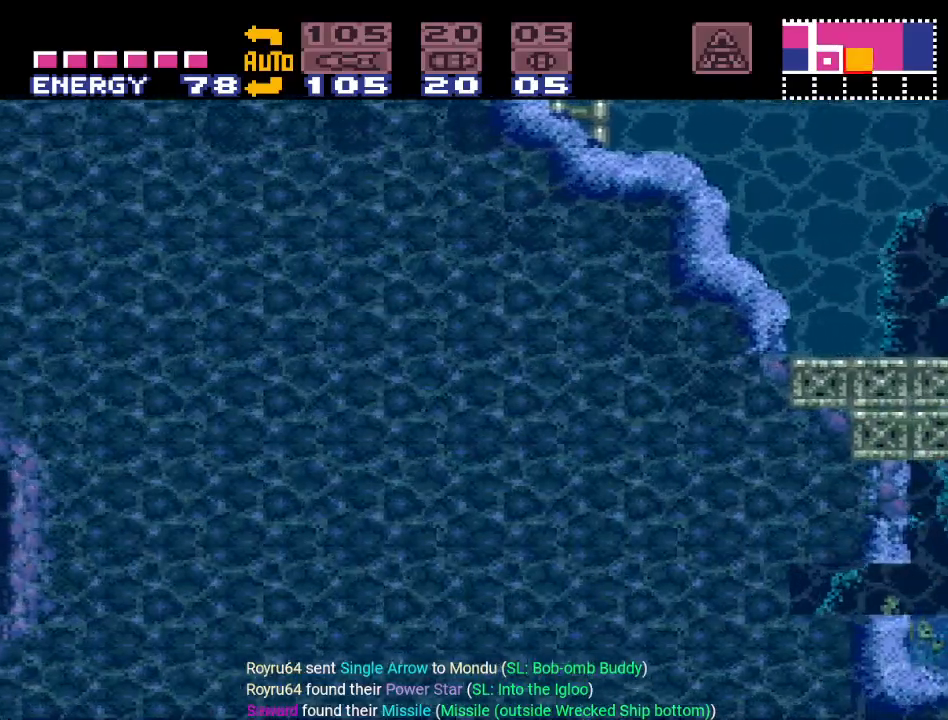
{"buttons": ["Y", "DPAD_RIGHT"], "events": []}
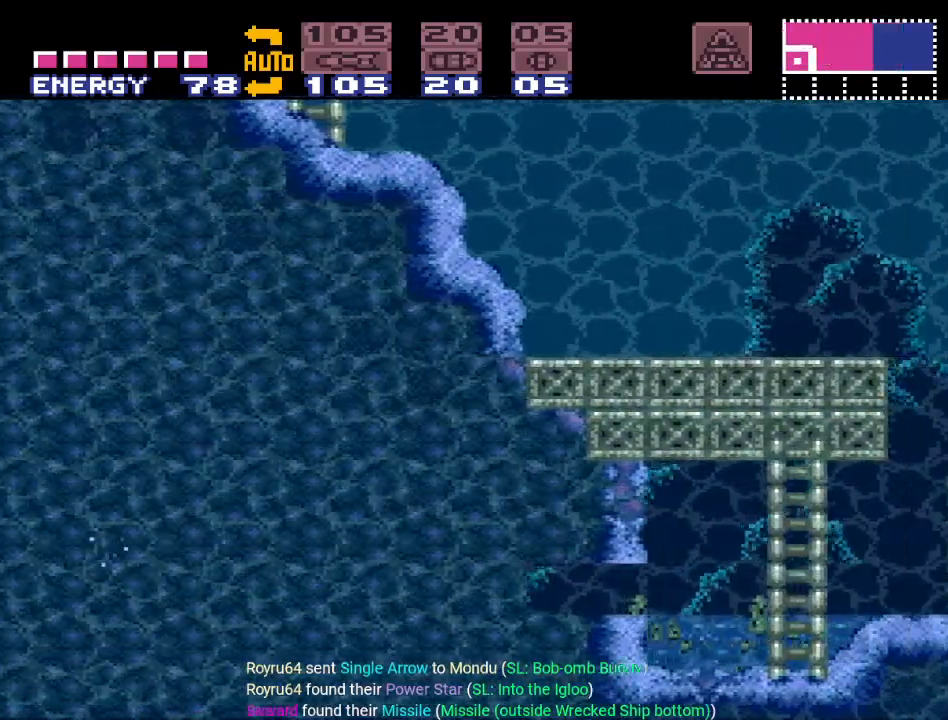
{"buttons": ["Y", "DPAD_UP", "DPAD_RIGHT"], "events": [[484, "DPAD_UP", "down"]]}
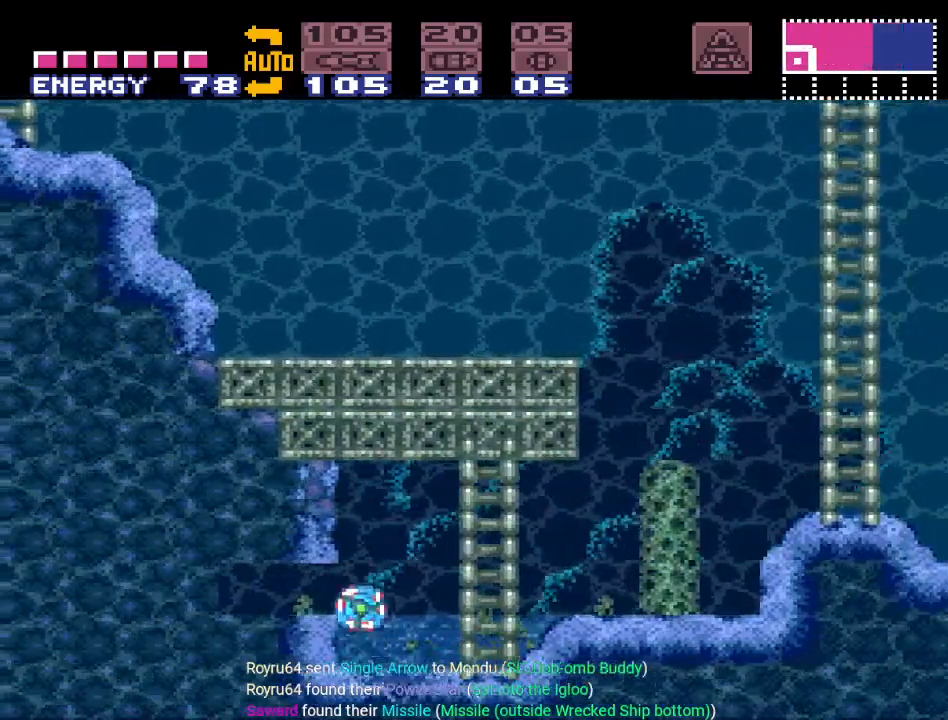
{"buttons": ["B", "Y", "DPAD_RIGHT"], "events": [[117, "DPAD_UP", "up"], [400, "B", "down"]]}
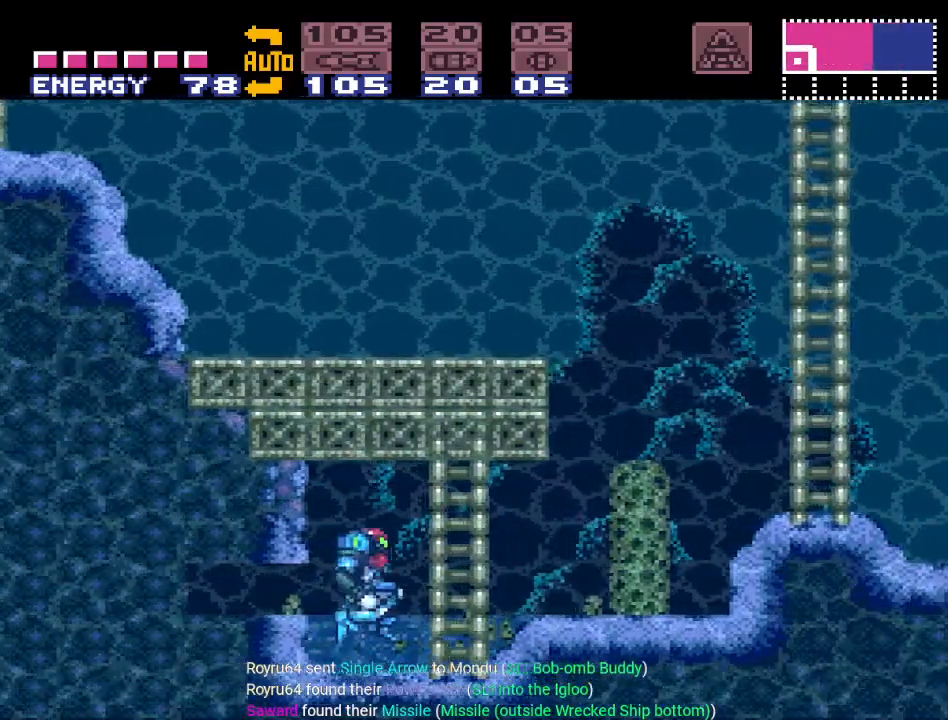
{"buttons": ["Y", "DPAD_RIGHT"], "events": [[200, "B", "up"]]}
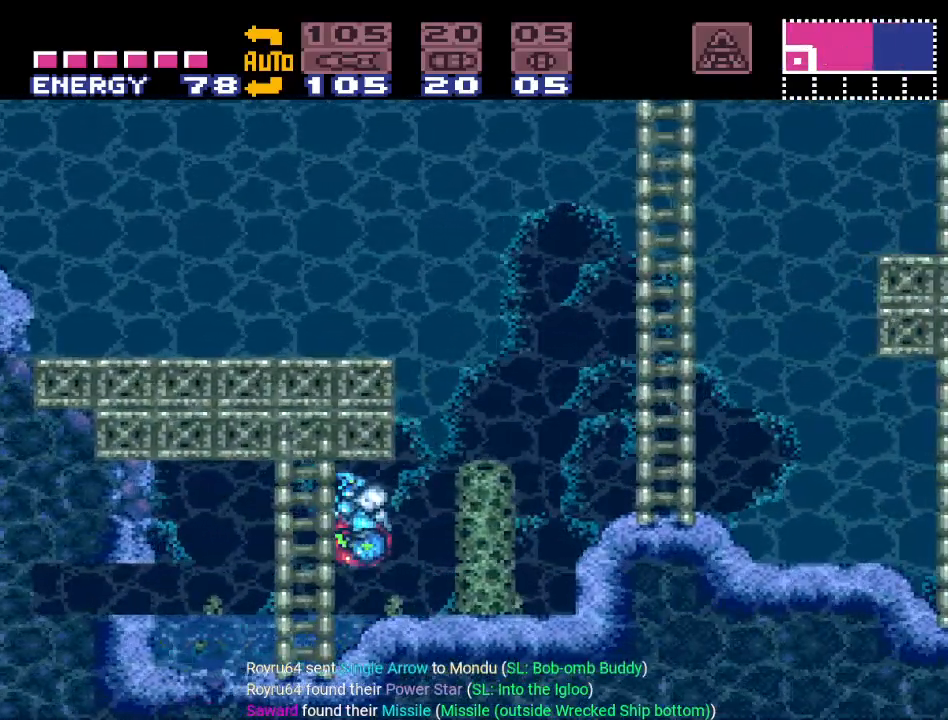
{"buttons": ["Y", "DPAD_RIGHT"], "events": []}
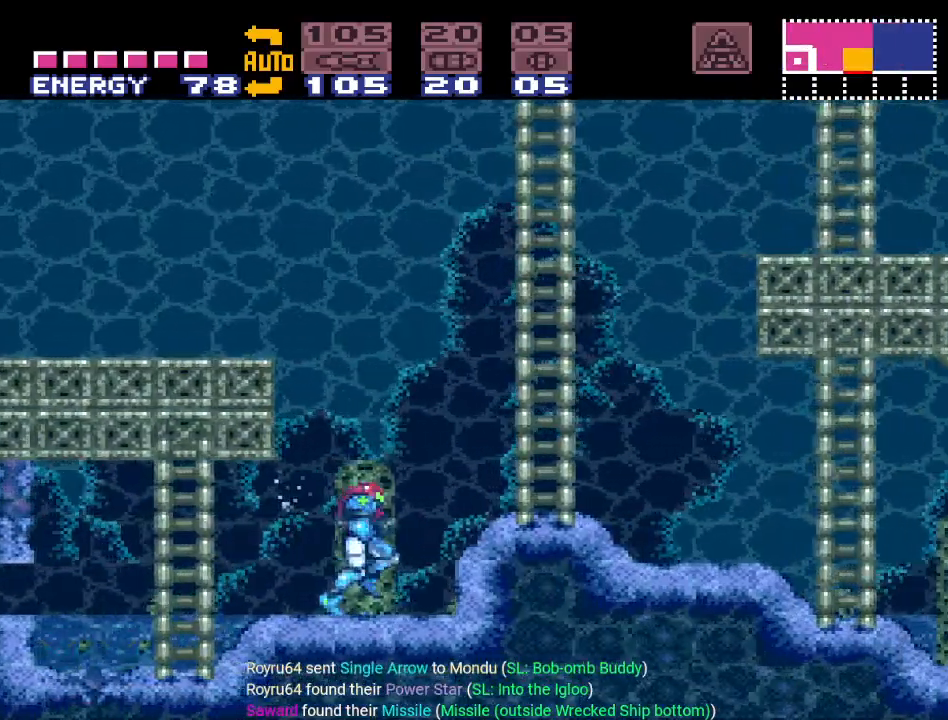
{"buttons": ["B", "Y", "DPAD_RIGHT"], "events": [[384, "B", "down"]]}
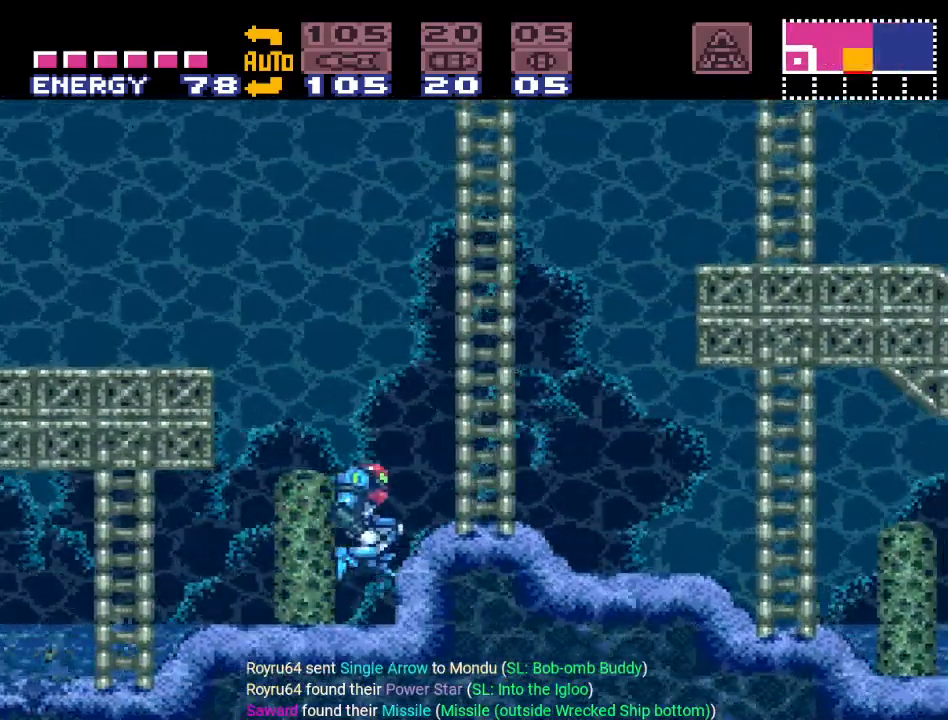
{"buttons": ["Y", "DPAD_LEFT"], "events": [[50, "B", "up"], [317, "DPAD_RIGHT", "up"], [417, "DPAD_LEFT", "down"]]}
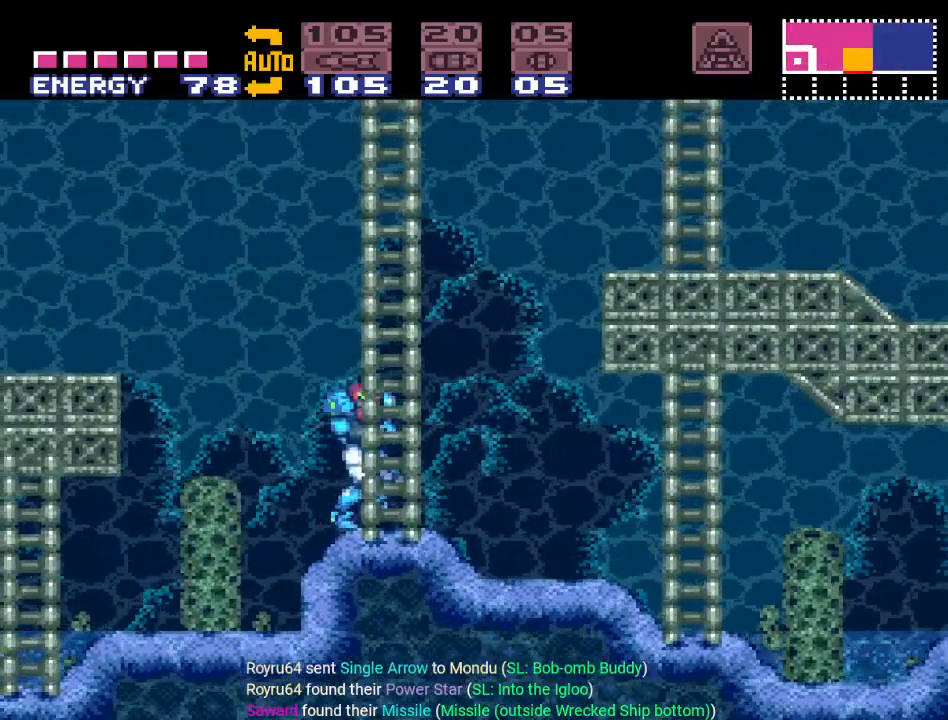
{"buttons": ["B", "Y", "DPAD_LEFT"], "events": [[50, "B", "down"]]}
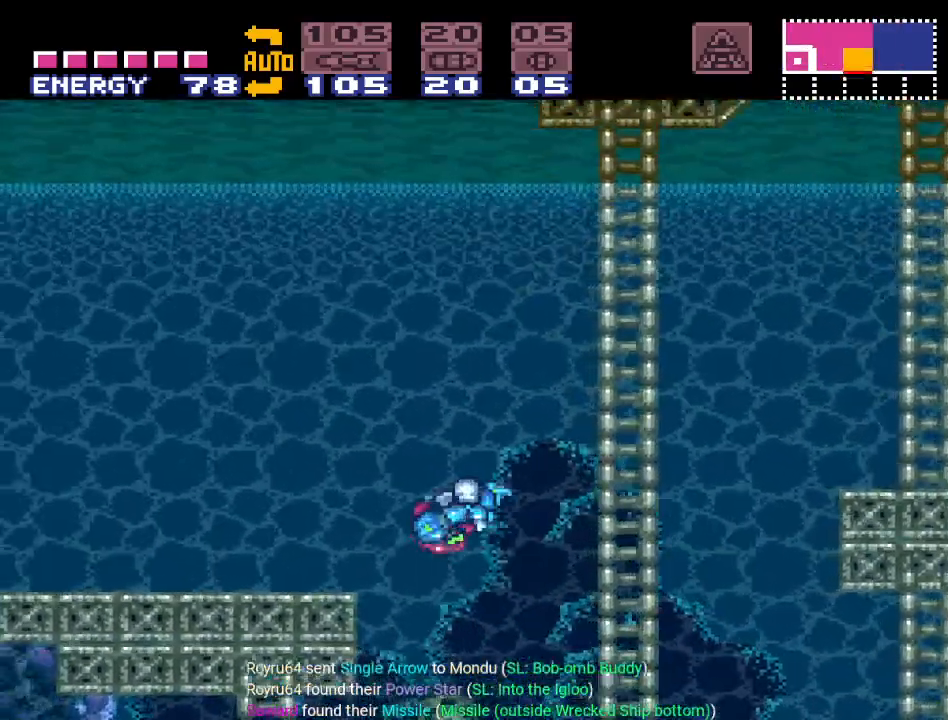
{"buttons": ["Y", "DPAD_LEFT"], "events": [[267, "B", "up"]]}
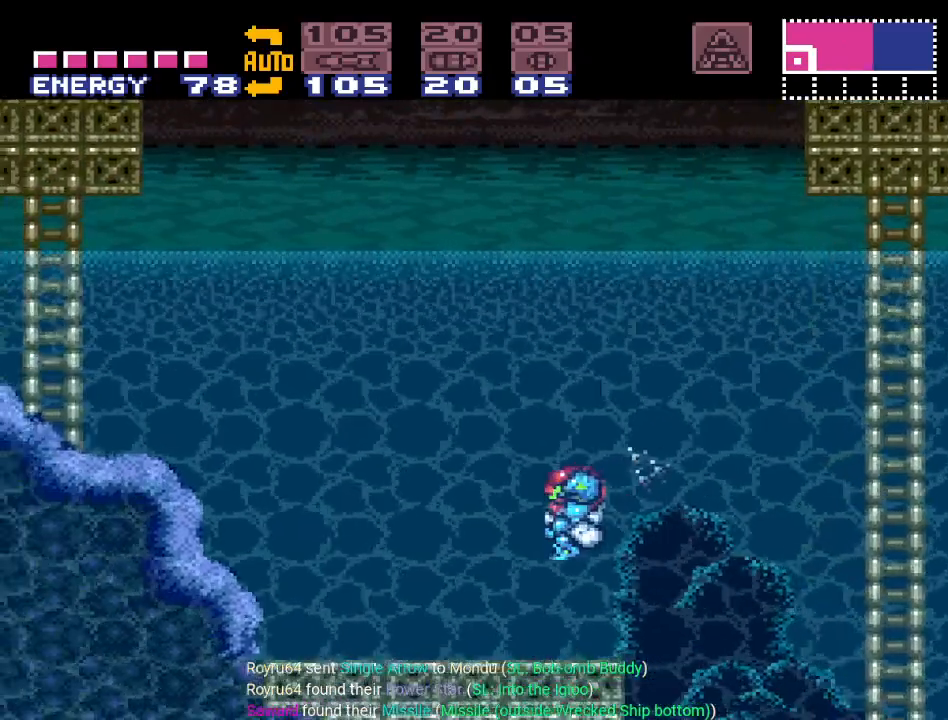
{"buttons": ["Y", "DPAD_LEFT"], "events": []}
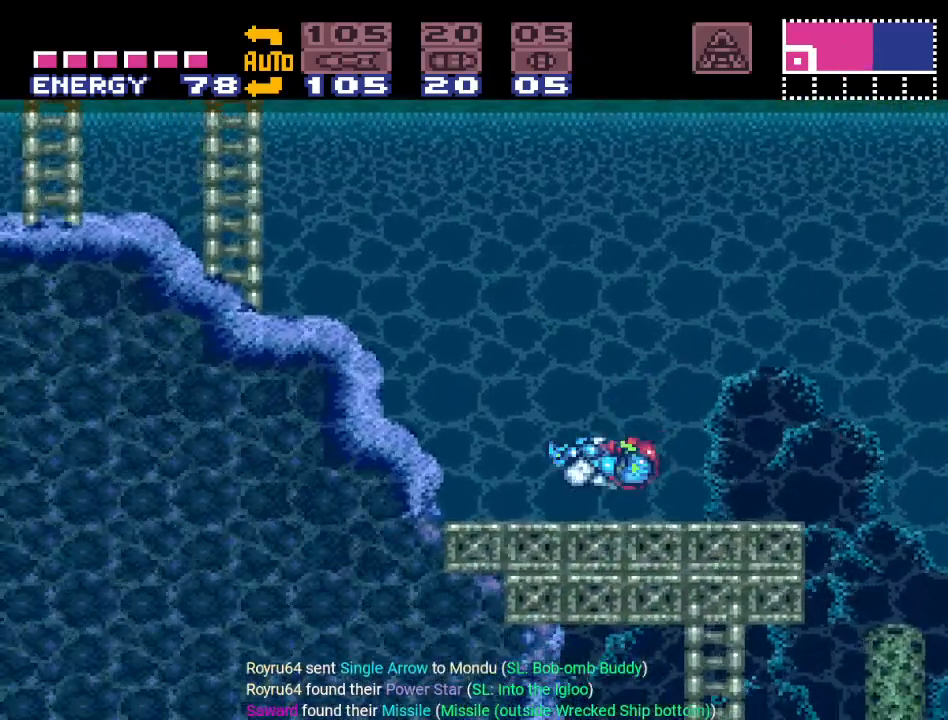
{"buttons": ["B", "Y", "DPAD_LEFT"], "events": [[100, "B", "down"]]}
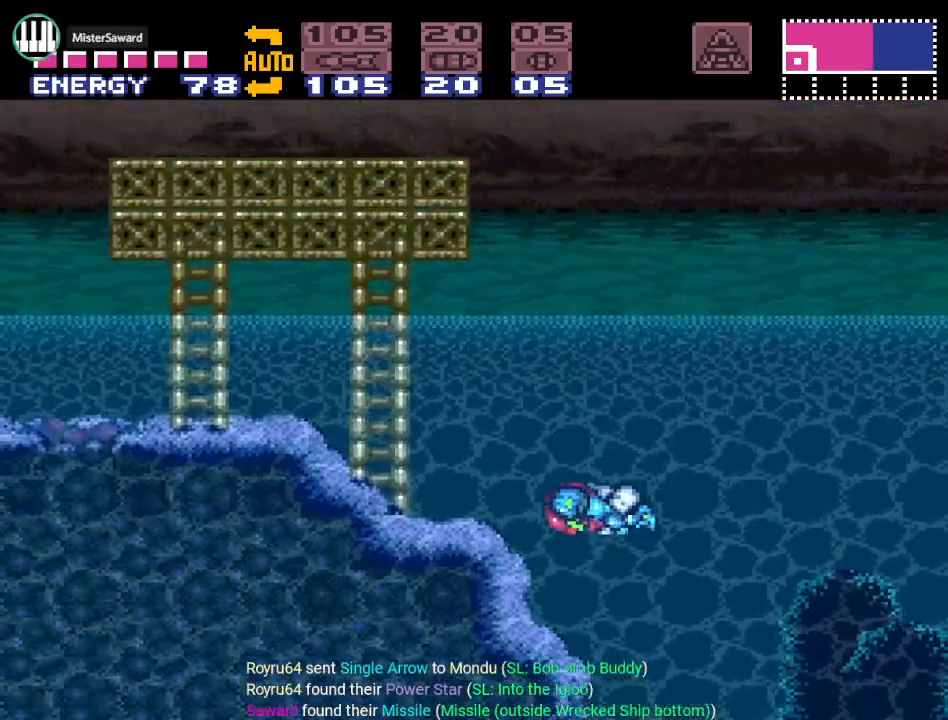
{"buttons": ["Y", "DPAD_LEFT"], "events": [[484, "B", "up"]]}
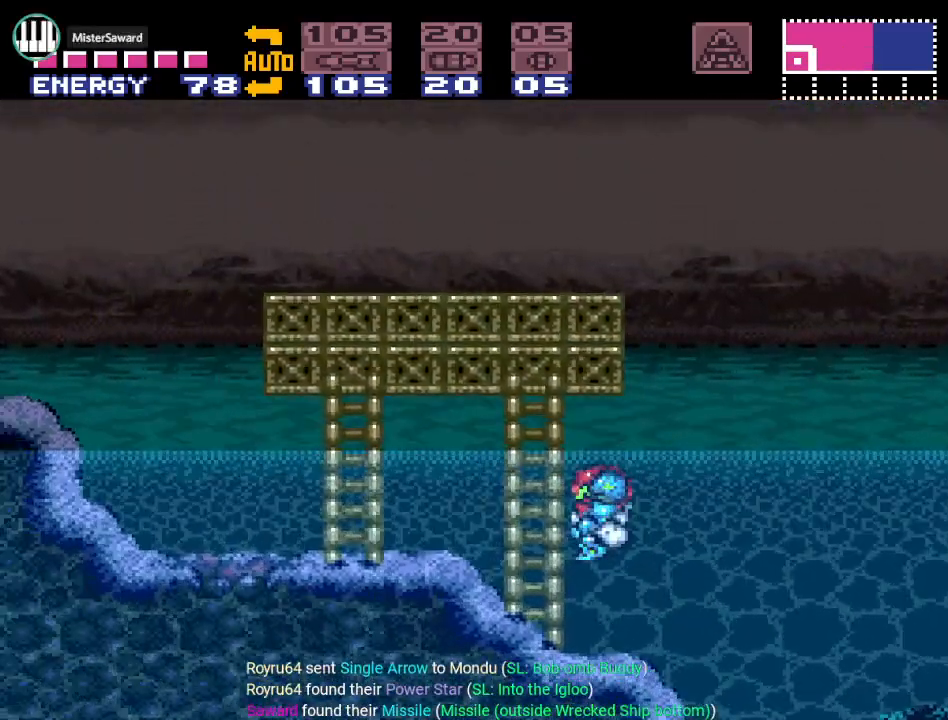
{"buttons": ["Y", "L1", "DPAD_LEFT"], "events": [[16, "L1", "down"], [200, "L1", "up"], [317, "R1", "down"], [484, "L1", "down"], [484, "R1", "up"]]}
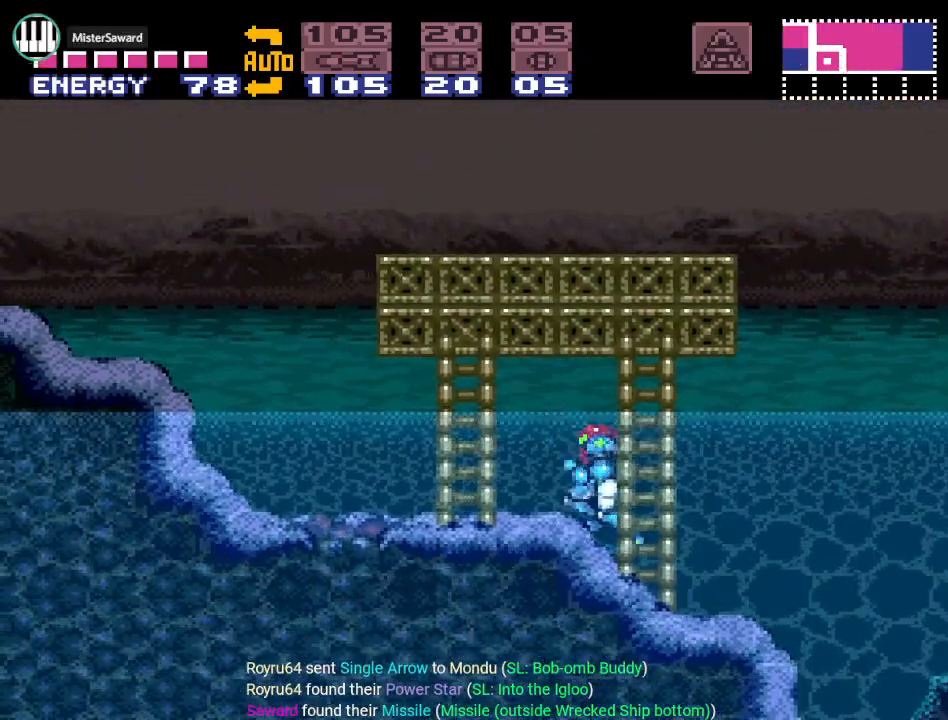
{"buttons": ["B", "DPAD_LEFT"], "events": [[134, "L1", "up"], [234, "B", "down"], [417, "Y", "up"]]}
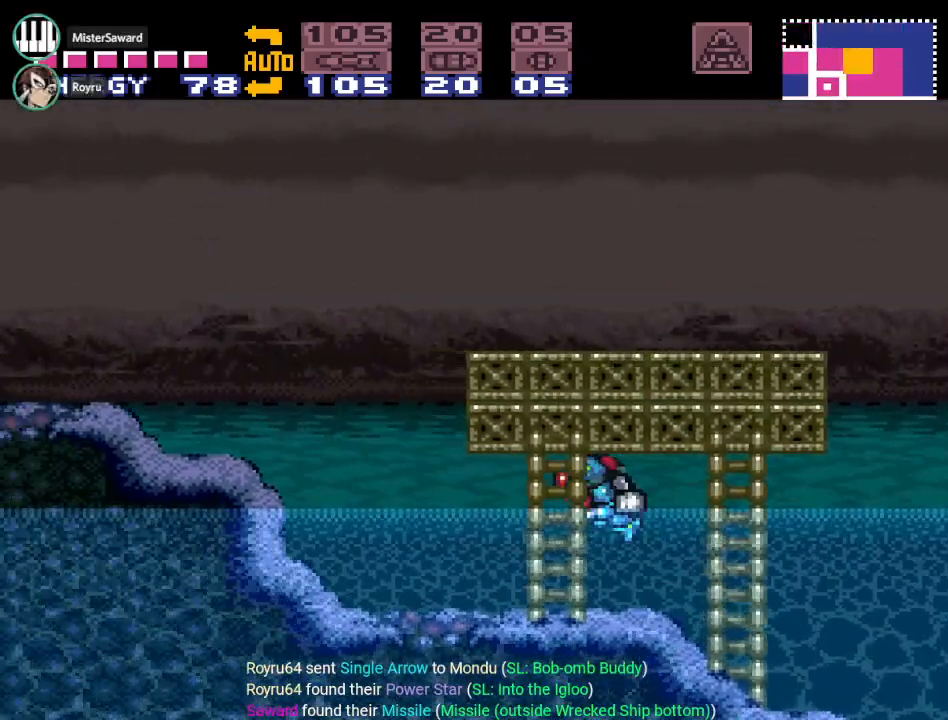
{"buttons": ["Y", "DPAD_LEFT"], "events": [[200, "Y", "down"], [267, "B", "up"]]}
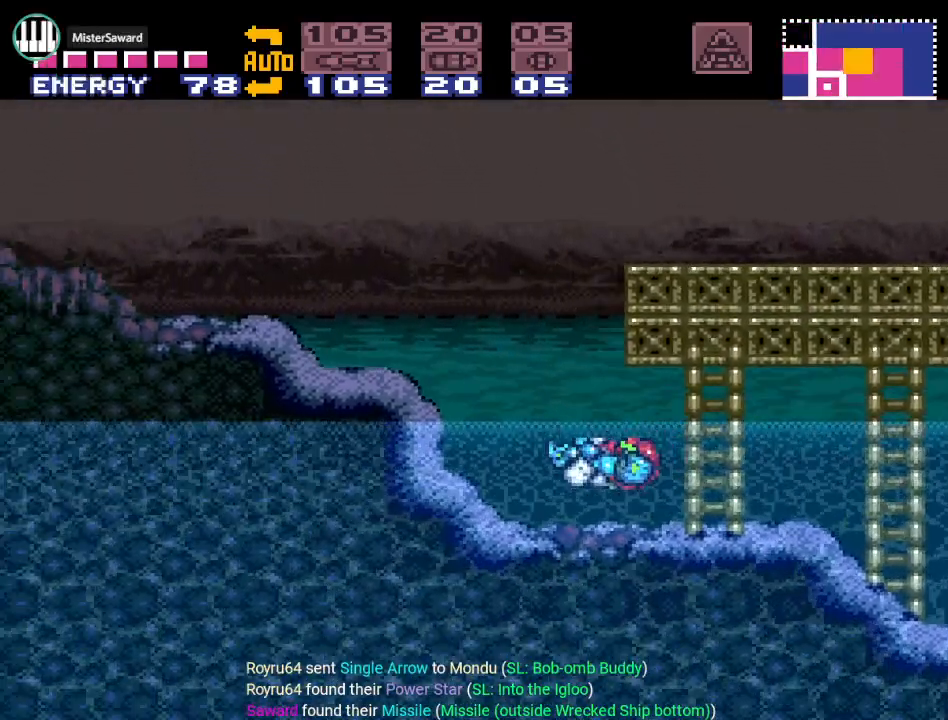
{"buttons": ["B", "Y", "DPAD_LEFT"], "events": [[317, "B", "down"]]}
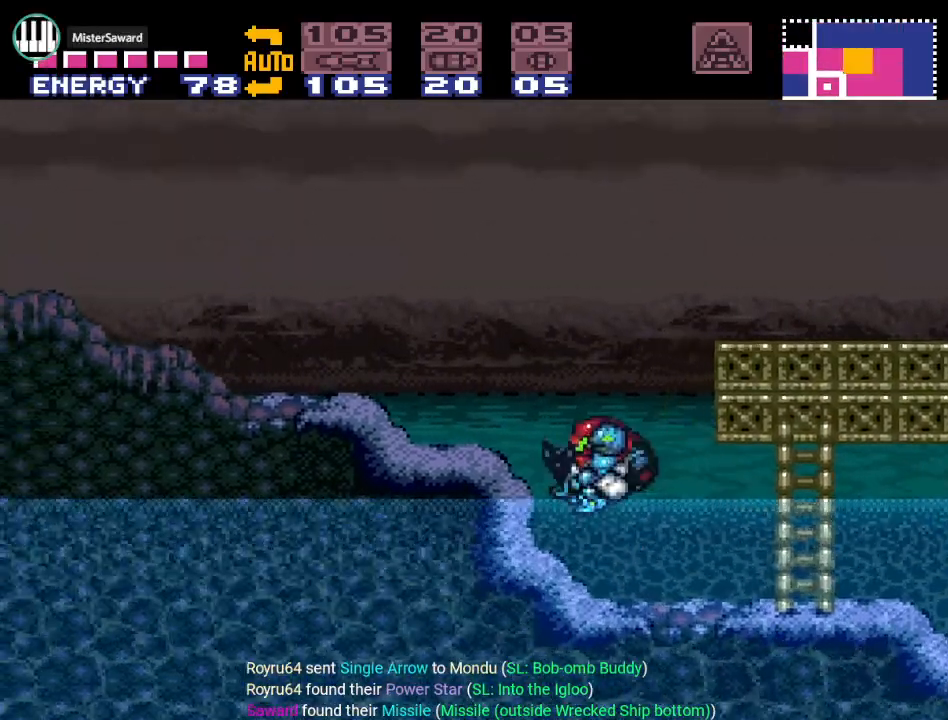
{"buttons": ["Y", "DPAD_LEFT"], "events": [[133, "Y", "up"], [417, "Y", "down"], [484, "B", "up"]]}
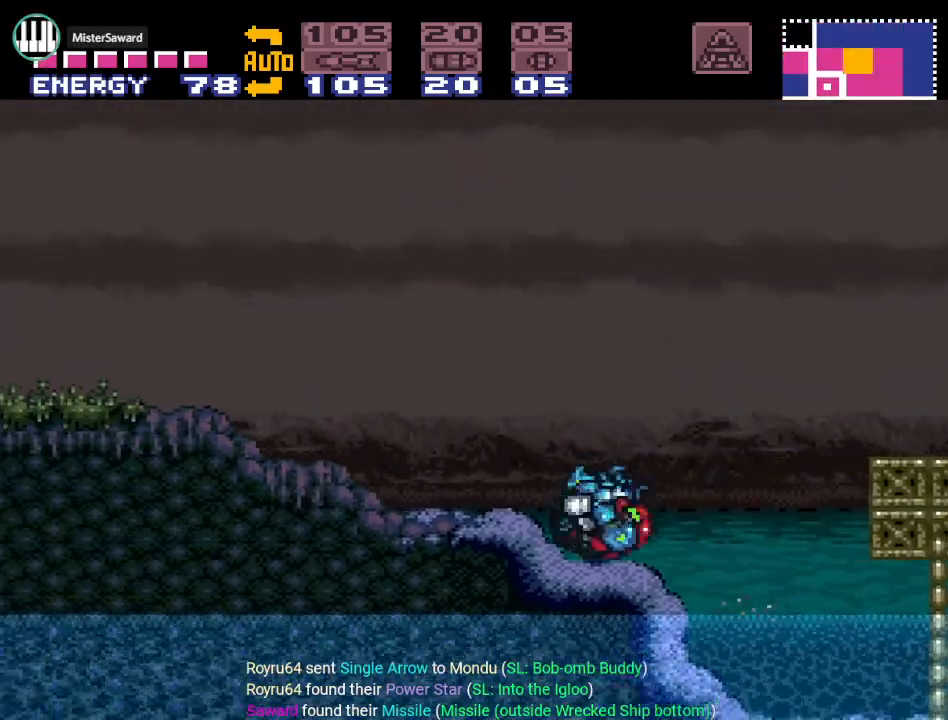
{"buttons": ["Y", "DPAD_LEFT"], "events": []}
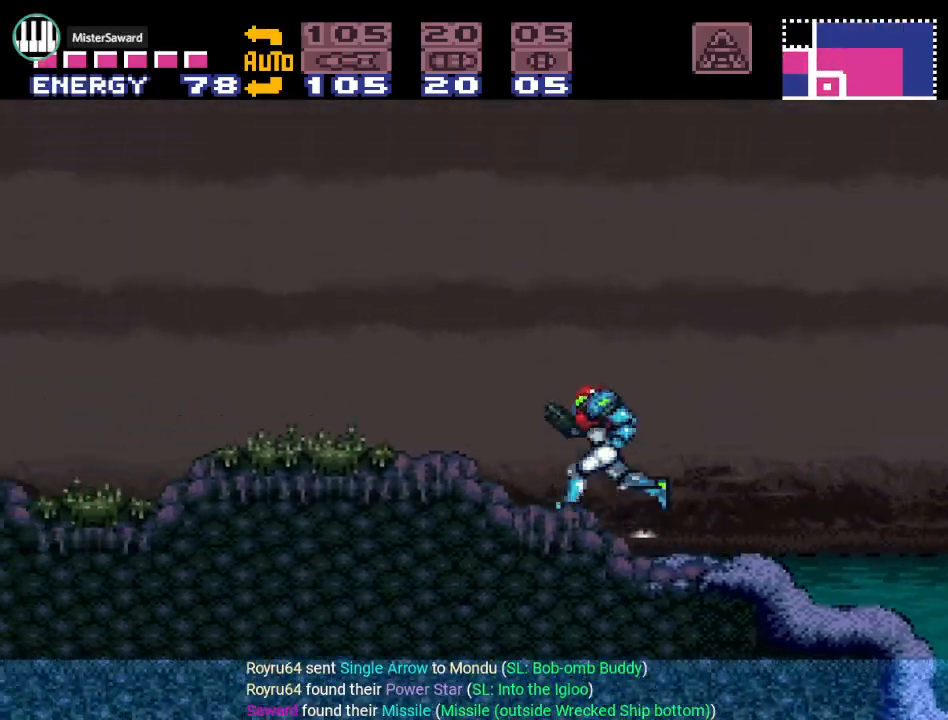
{"buttons": ["Y", "DPAD_LEFT"], "events": [[50, "L1", "down"], [50, "R1", "down"], [133, "L1", "up"], [200, "R1", "up"], [317, "L1", "down"], [484, "L1", "up"]]}